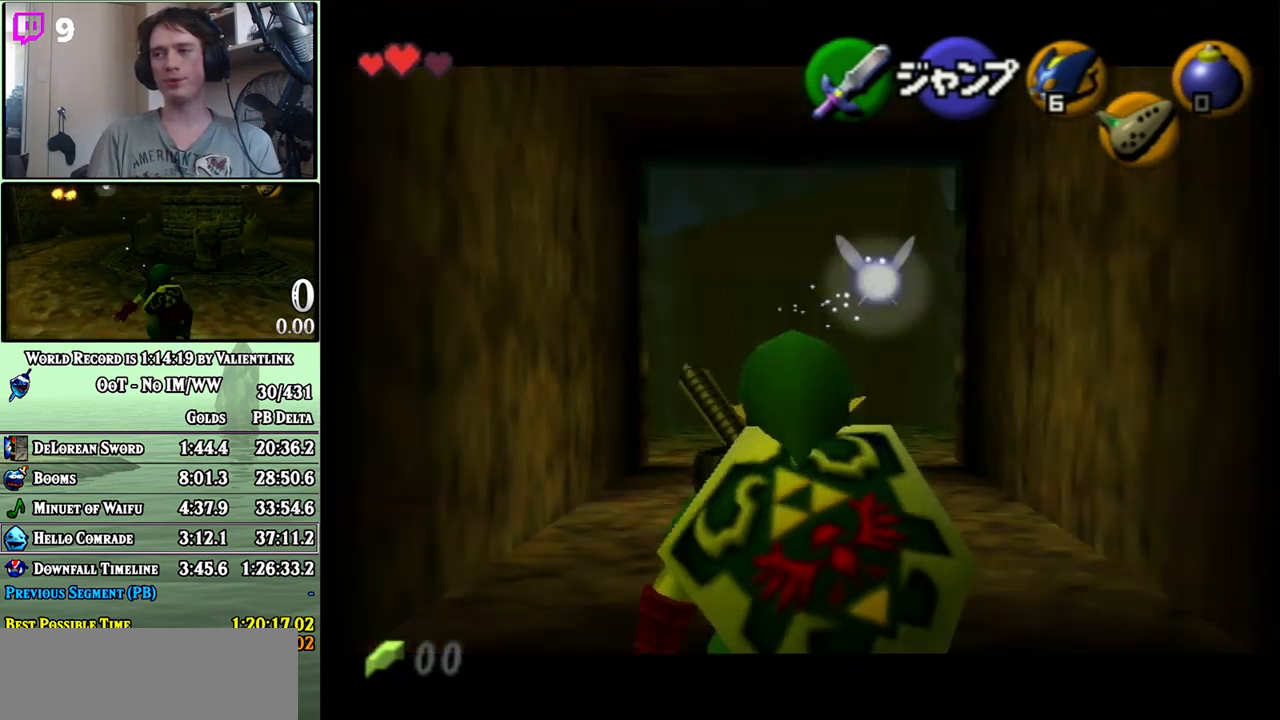
Gameplay with a controller (Nintendo layout); each line is a JSON object with the inputs held at the frame after it. "events" lists button and stick changes between this image and that frame as [ms after this image, input, new state], when the widget could be followed in between. Not read: L3 R3.
{"buttons": ["L1"], "left_stick": "down", "right_stick": "center", "events": []}
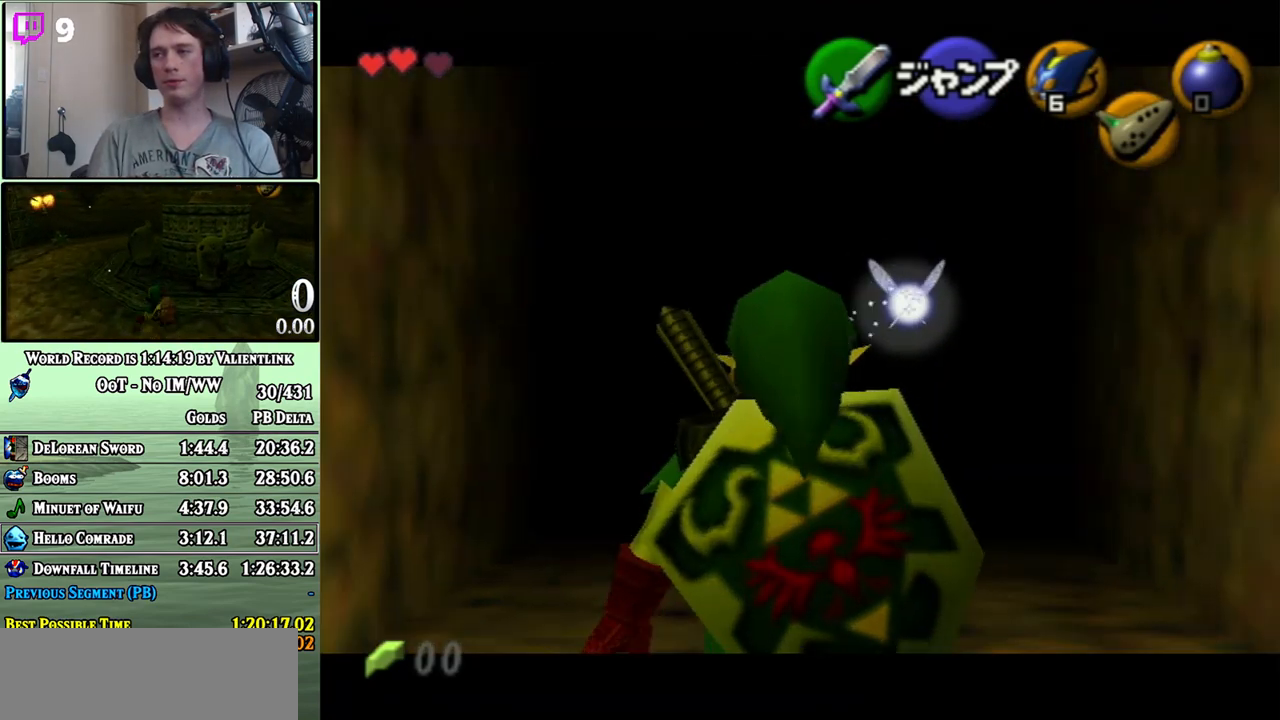
{"buttons": [], "left_stick": "down-right", "right_stick": "center", "events": [[217, "L1", "up"], [217, "R1", "down"], [217, "left_stick", "center"], [467, "R1", "up"], [500, "left_stick", "down-right"]]}
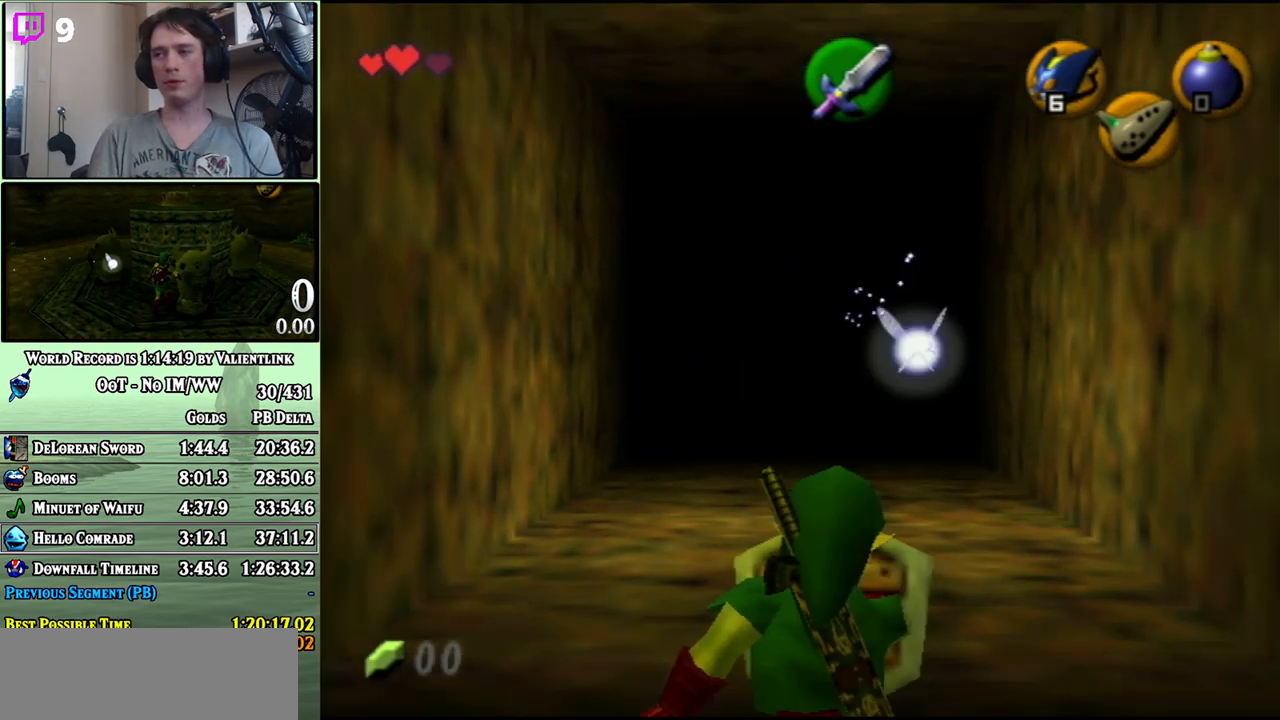
{"buttons": ["L1"], "left_stick": "center", "right_stick": "center", "events": [[67, "R1", "down"], [150, "R1", "up"], [183, "left_stick", "center"], [250, "L1", "down"]]}
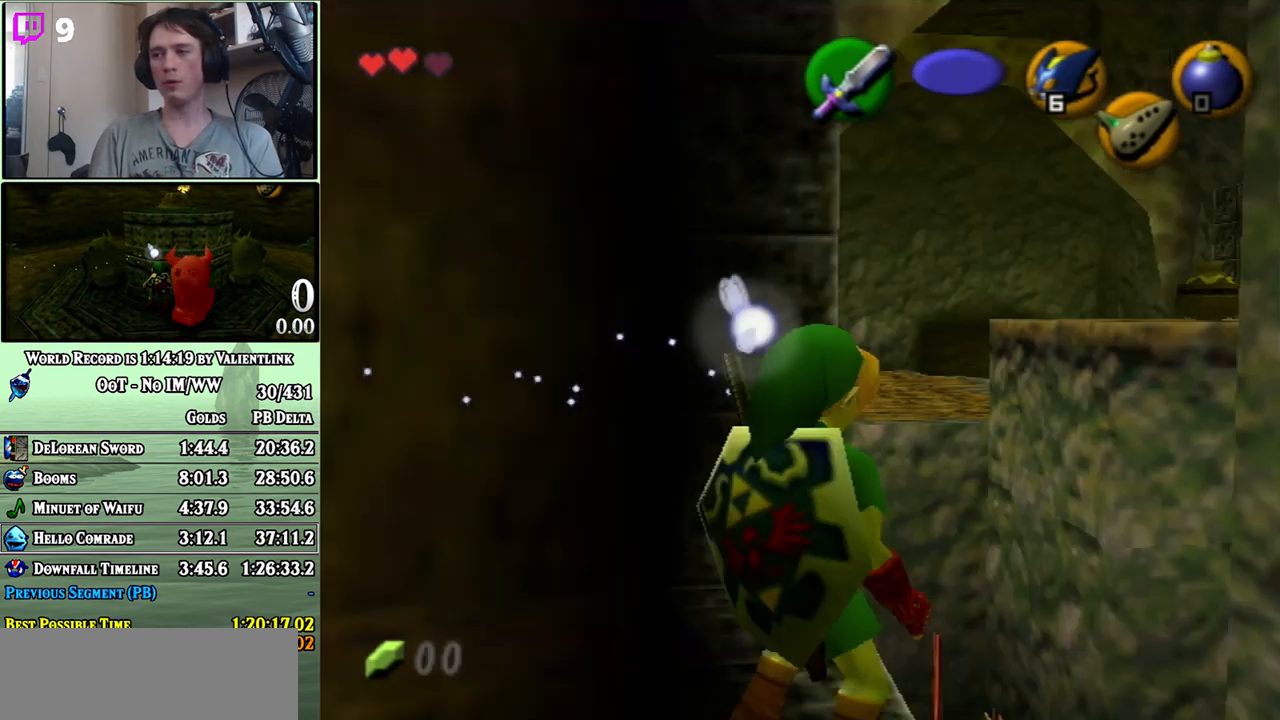
{"buttons": ["L1"], "left_stick": "down-left", "right_stick": "center", "events": [[300, "left_stick", "down-left"]]}
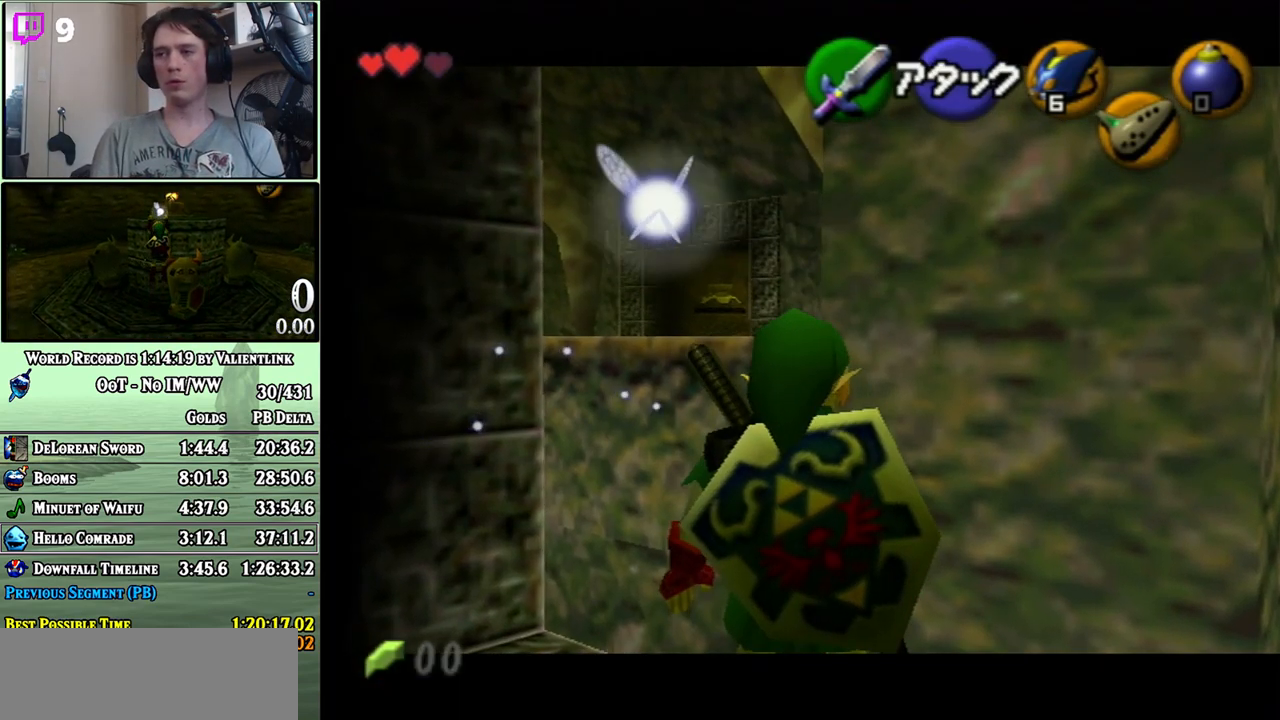
{"buttons": [], "left_stick": "center", "right_stick": "center", "events": [[267, "left_stick", "center"], [500, "L1", "up"]]}
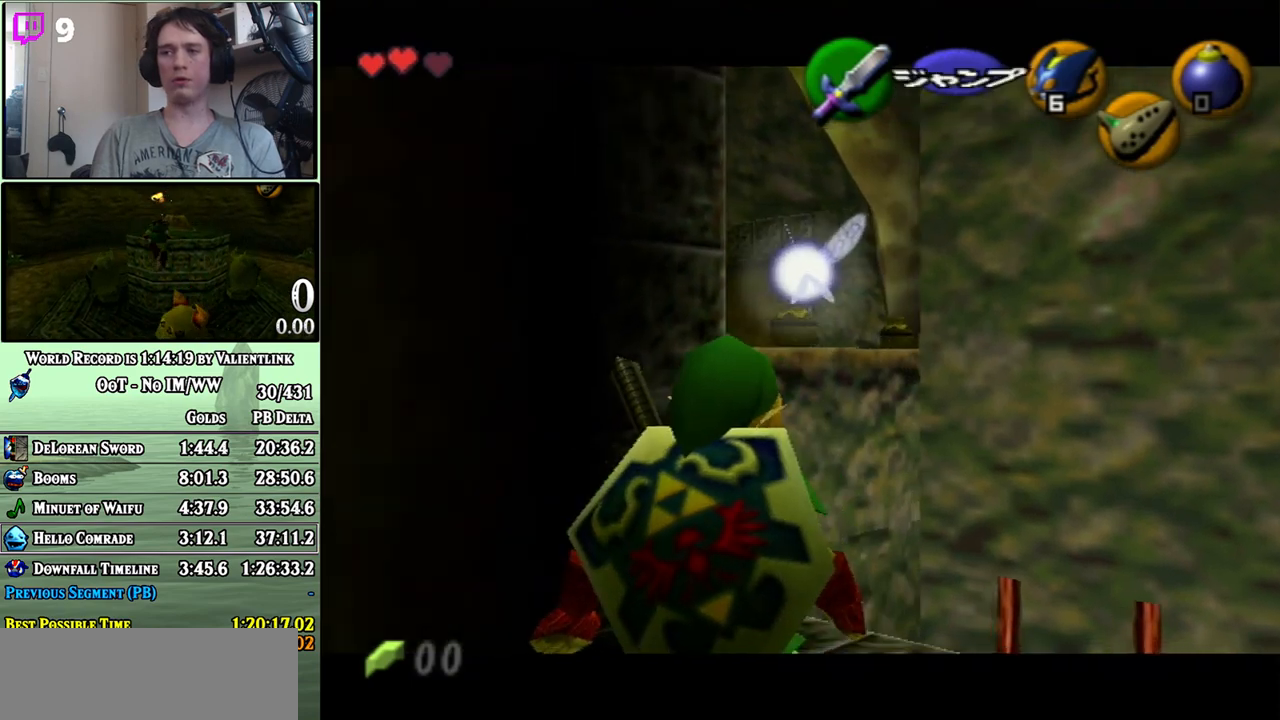
{"buttons": ["A"], "left_stick": "up", "right_stick": "center", "events": [[117, "left_stick", "up"], [483, "A", "down"]]}
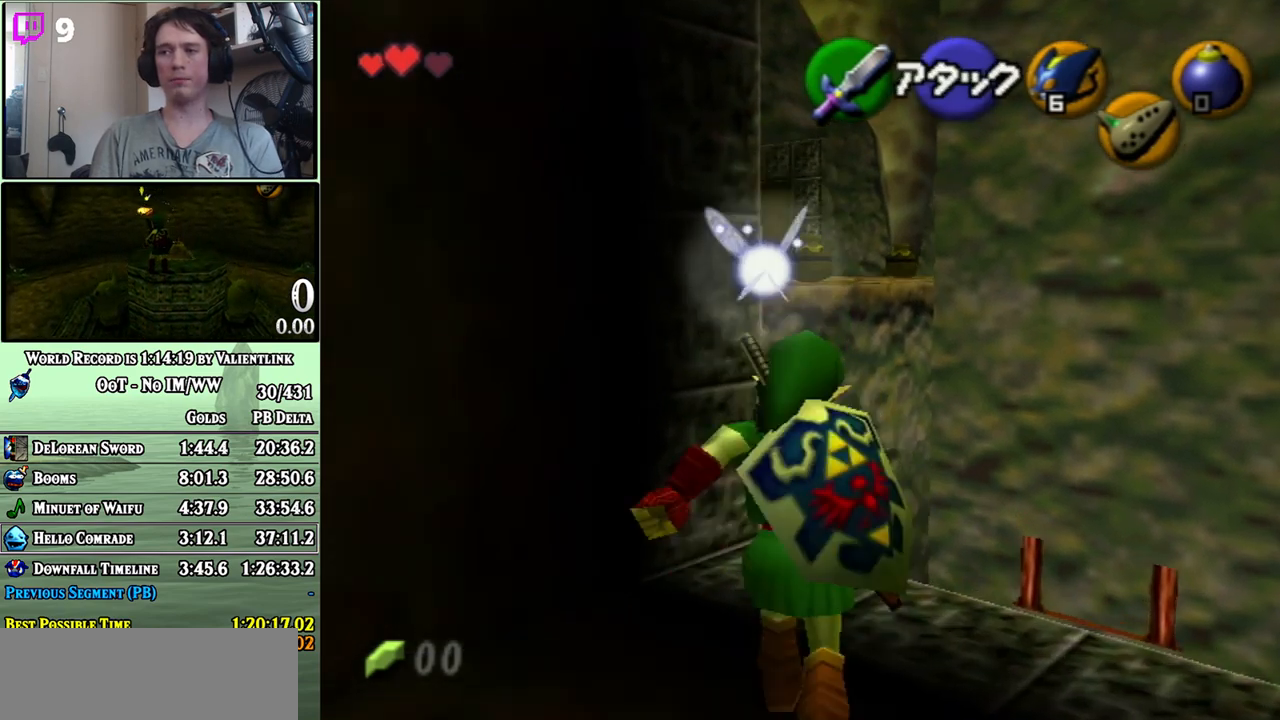
{"buttons": ["A"], "left_stick": "up-left", "right_stick": "center", "events": [[450, "left_stick", "up-left"]]}
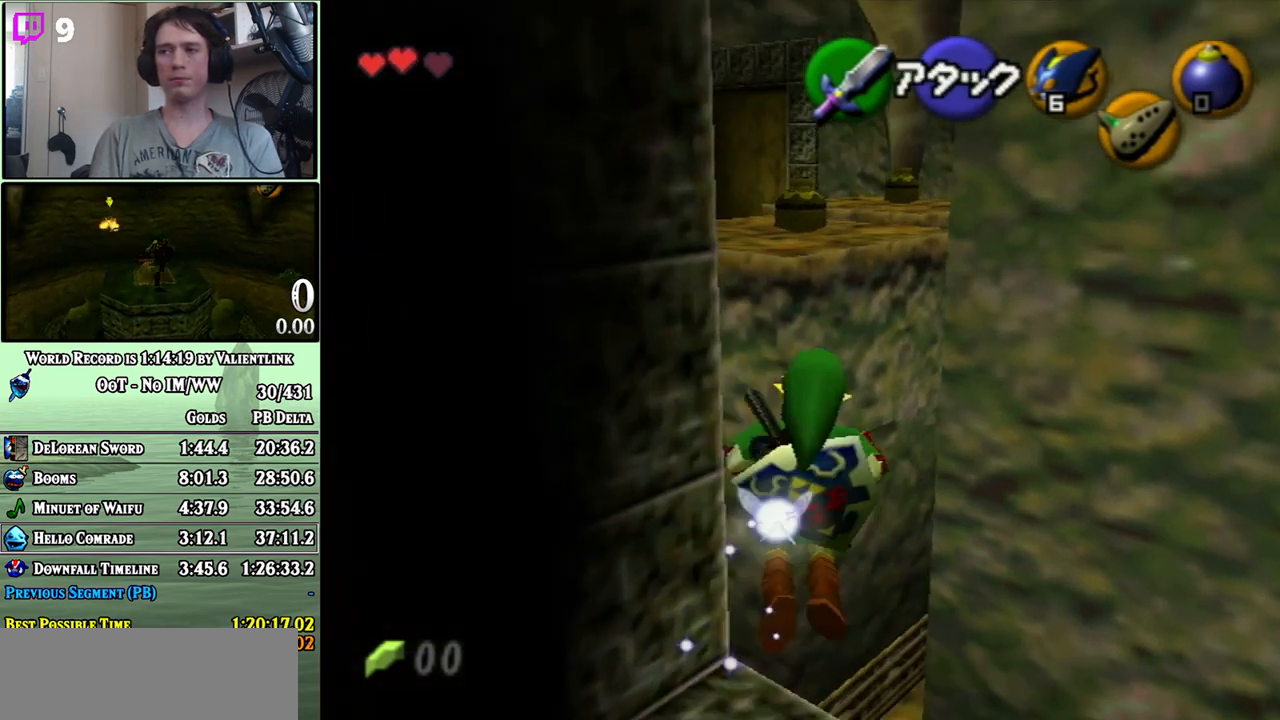
{"buttons": [], "left_stick": "up", "right_stick": "center", "events": [[400, "left_stick", "up"], [467, "A", "up"]]}
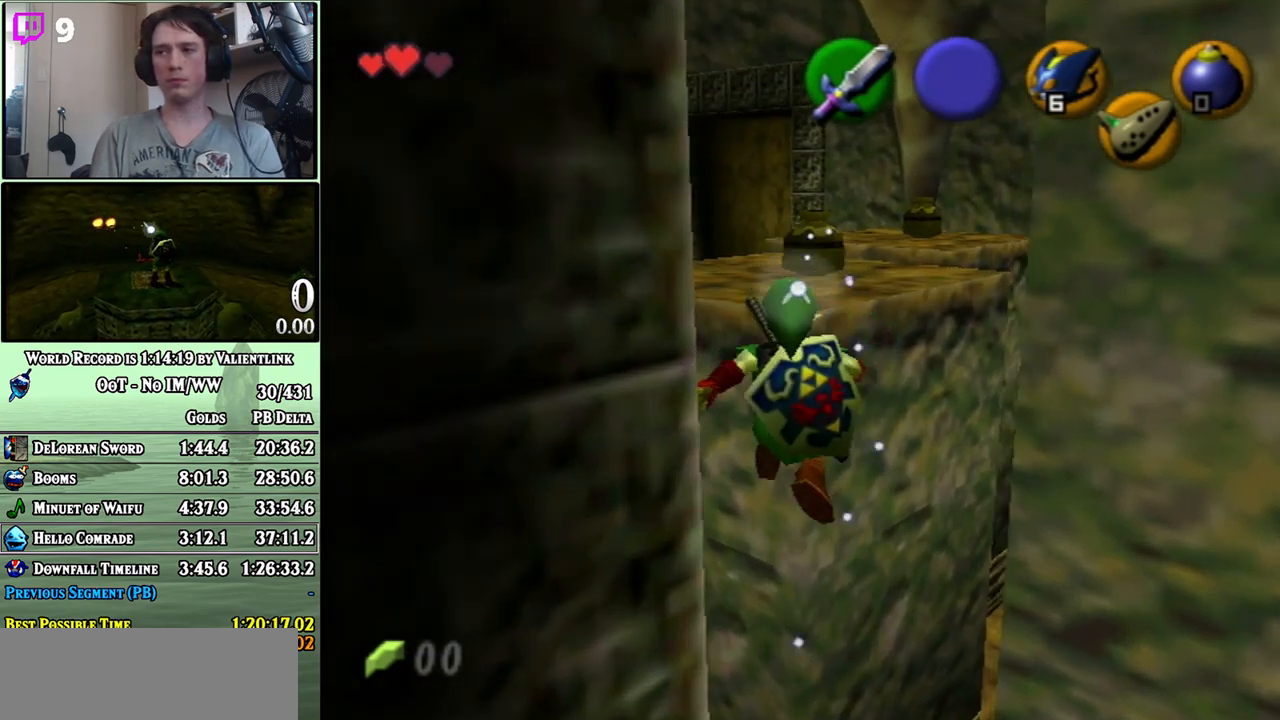
{"buttons": ["L1"], "left_stick": "center", "right_stick": "center", "events": [[367, "left_stick", "center"], [483, "L1", "down"]]}
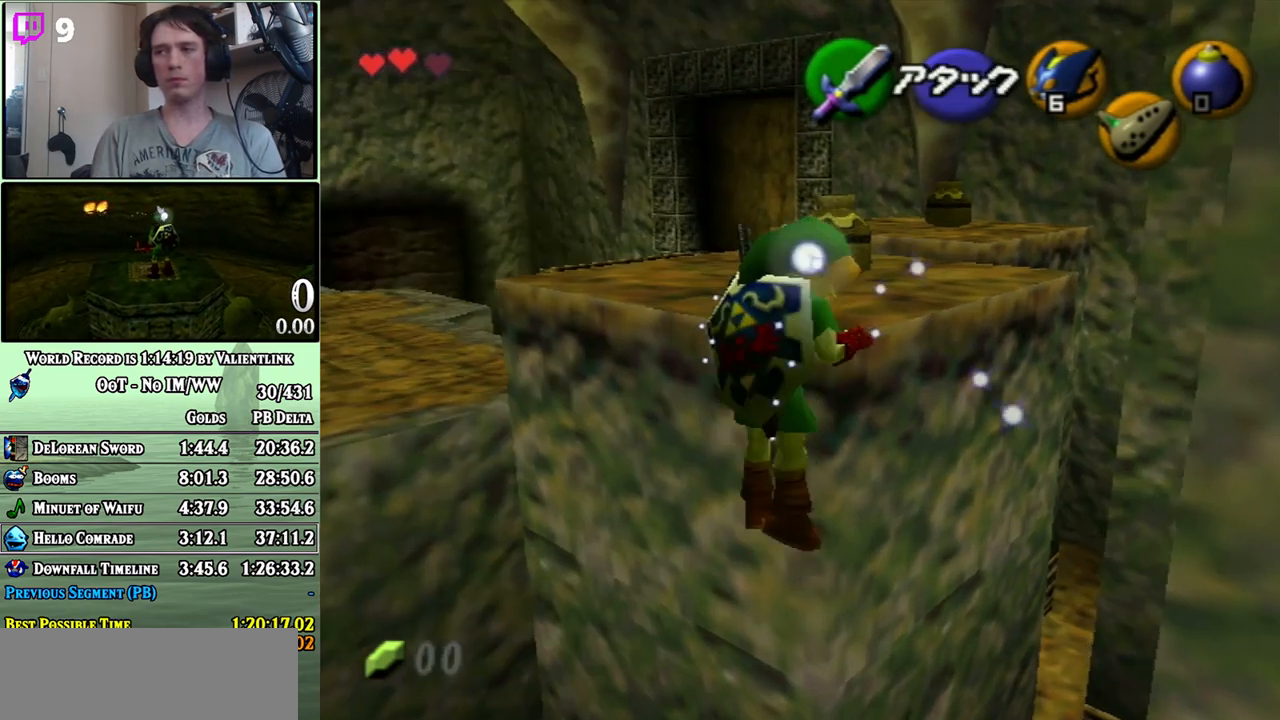
{"buttons": ["L1"], "left_stick": "center", "right_stick": "center", "events": []}
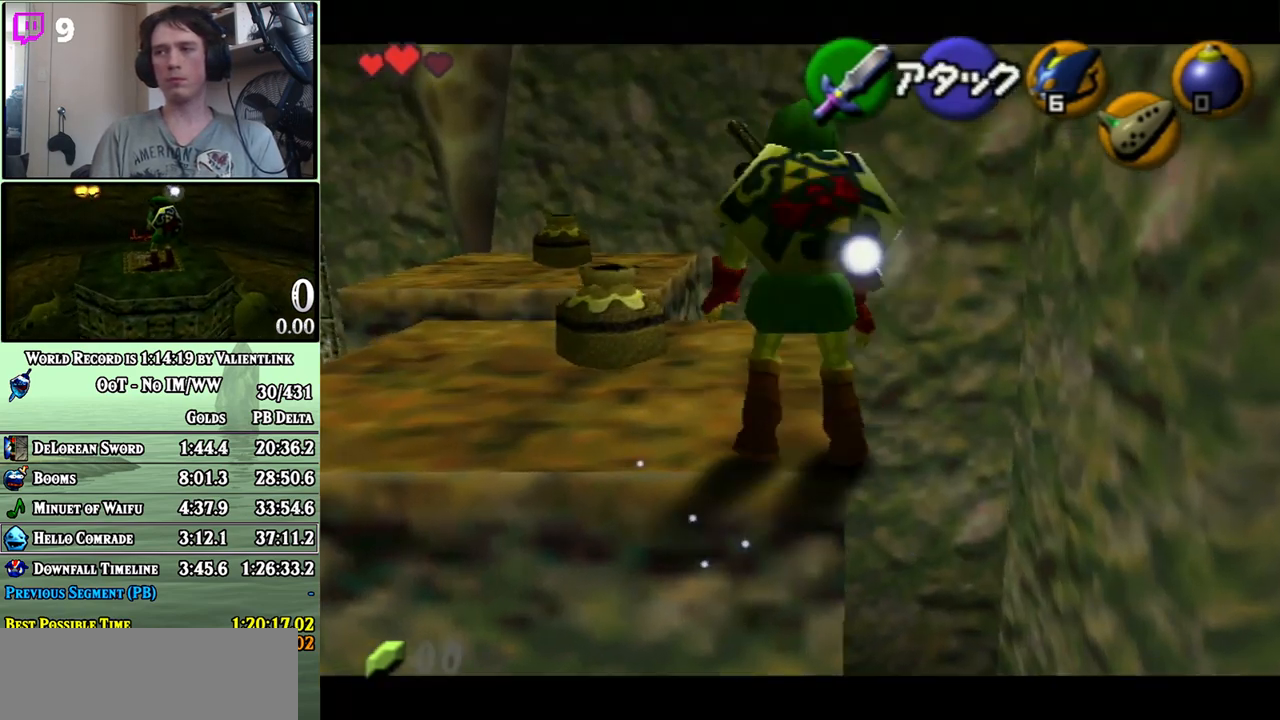
{"buttons": ["A", "L1"], "left_stick": "left", "right_stick": "center", "events": [[83, "left_stick", "left"], [117, "A", "down"], [183, "A", "up"], [267, "A", "down"], [300, "A", "up"], [367, "A", "down"], [433, "A", "up"], [483, "A", "down"]]}
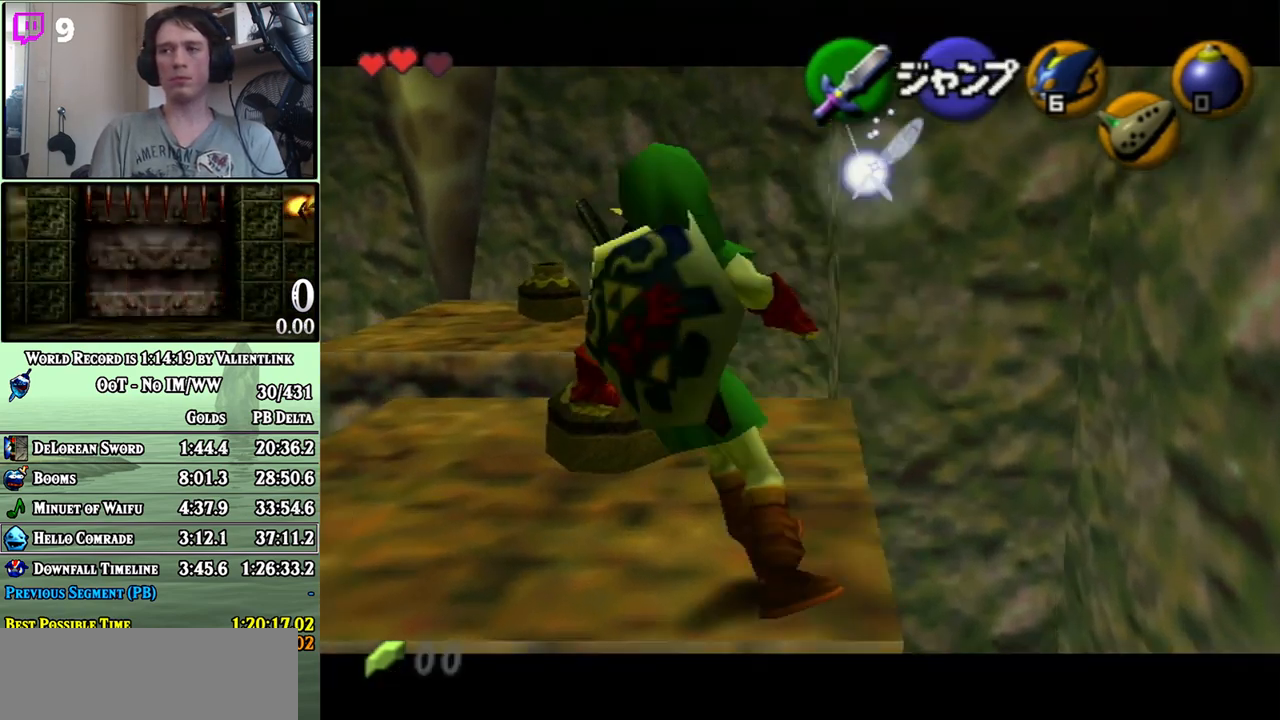
{"buttons": ["A", "L1"], "left_stick": "left", "right_stick": "center", "events": [[17, "A", "up"], [117, "A", "down"], [183, "A", "up"], [250, "A", "down"], [267, "A", "up"], [367, "A", "down"], [400, "A", "up"], [450, "A", "down"]]}
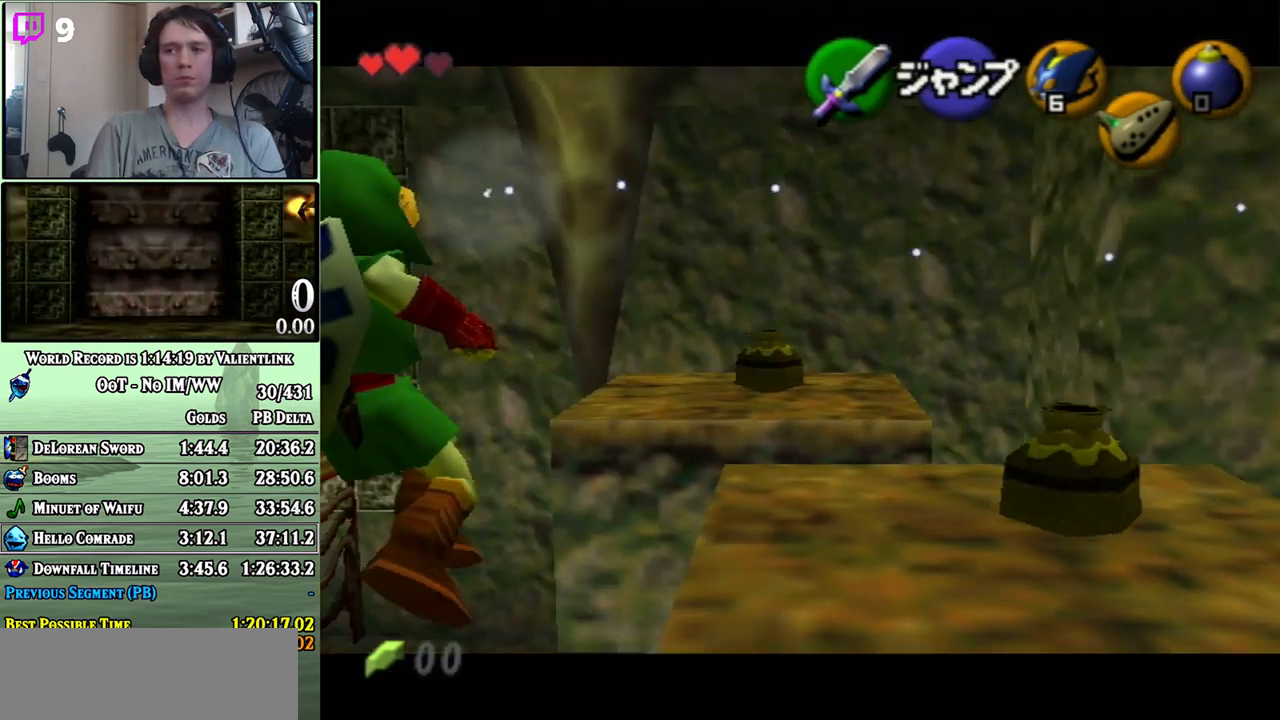
{"buttons": ["A", "L1"], "left_stick": "left", "right_stick": "center", "events": [[17, "A", "up"], [117, "A", "down"], [150, "A", "up"], [250, "A", "down"], [300, "A", "up"], [367, "A", "down"], [433, "A", "up"], [483, "A", "down"]]}
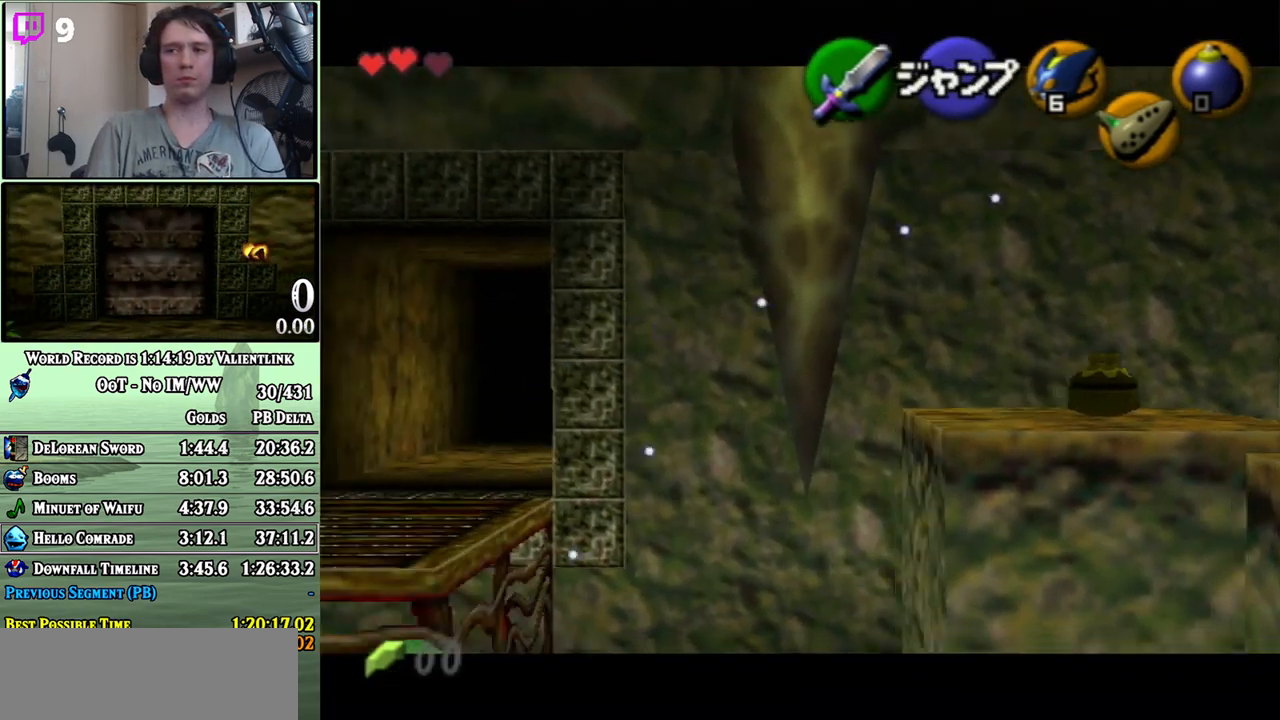
{"buttons": ["L1"], "left_stick": "left", "right_stick": "center", "events": [[50, "A", "up"], [117, "A", "down"], [167, "A", "up"], [233, "A", "down"], [300, "A", "up"], [400, "A", "down"], [433, "A", "up"]]}
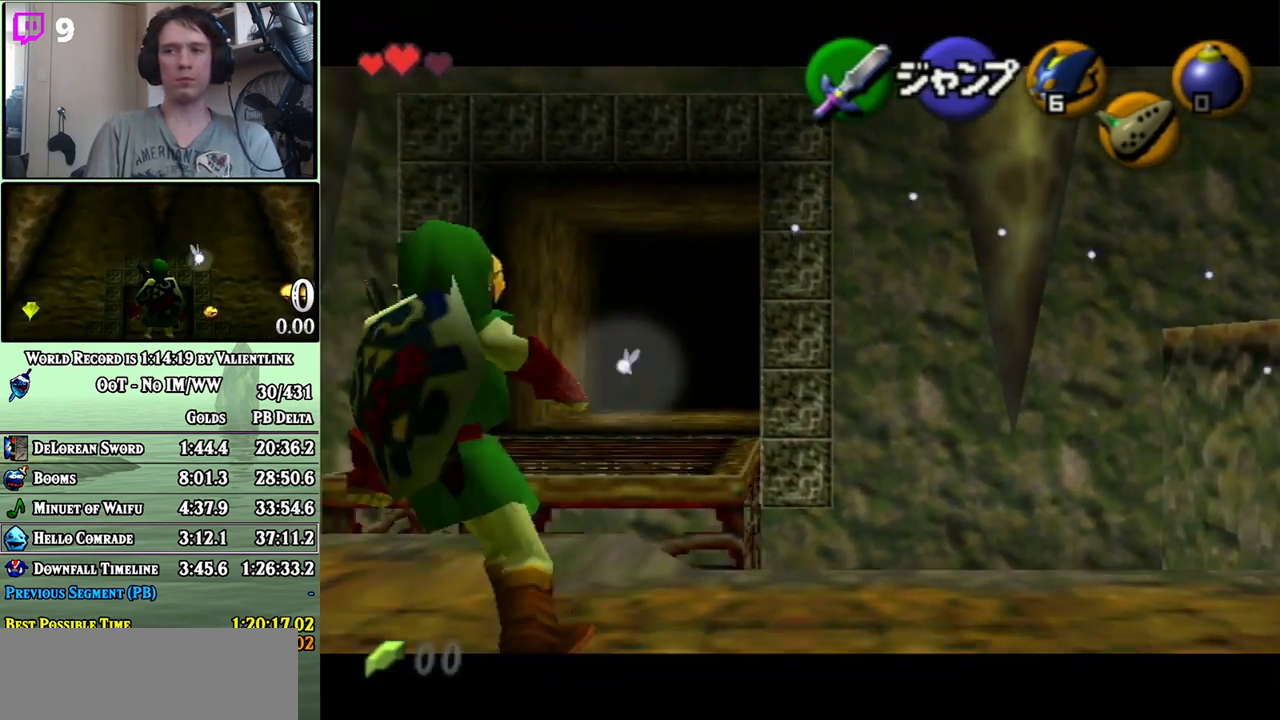
{"buttons": [], "left_stick": "down-left", "right_stick": "center", "events": [[50, "A", "down"], [83, "A", "up"], [150, "A", "down"], [217, "A", "up"], [333, "L1", "up"], [367, "left_stick", "down-left"]]}
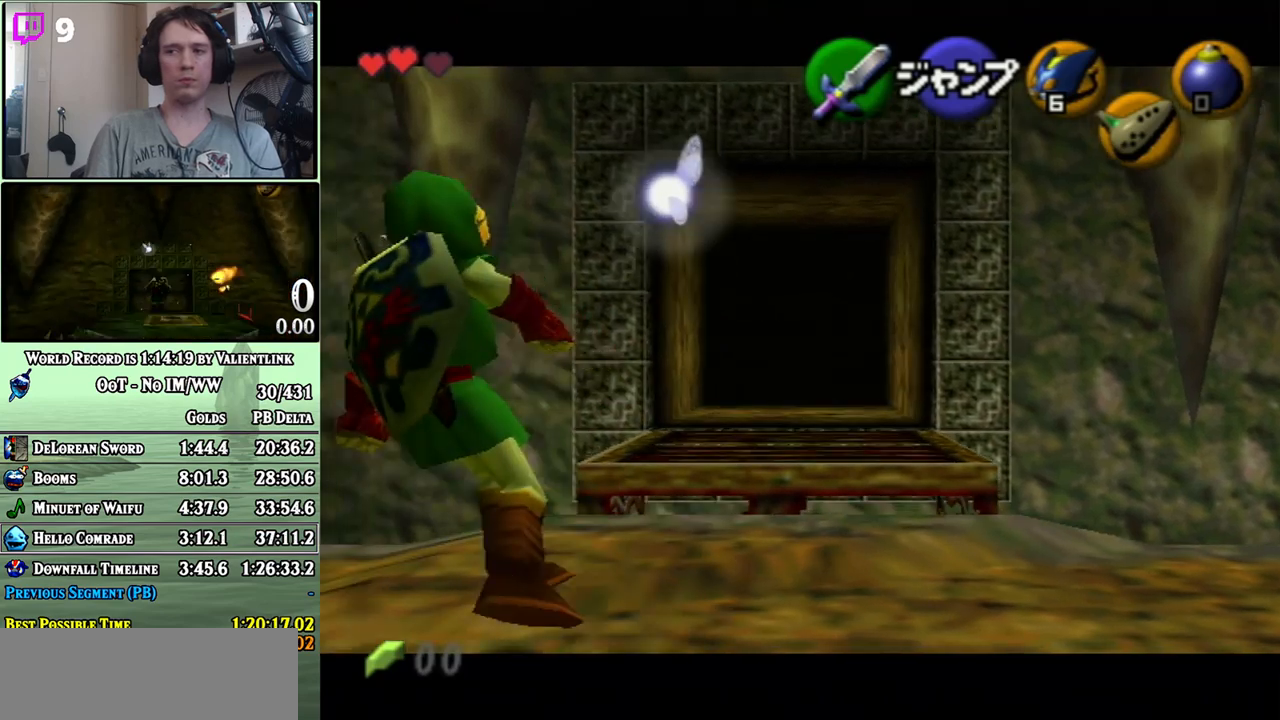
{"buttons": [], "left_stick": "left", "right_stick": "center", "events": [[183, "left_stick", "left"]]}
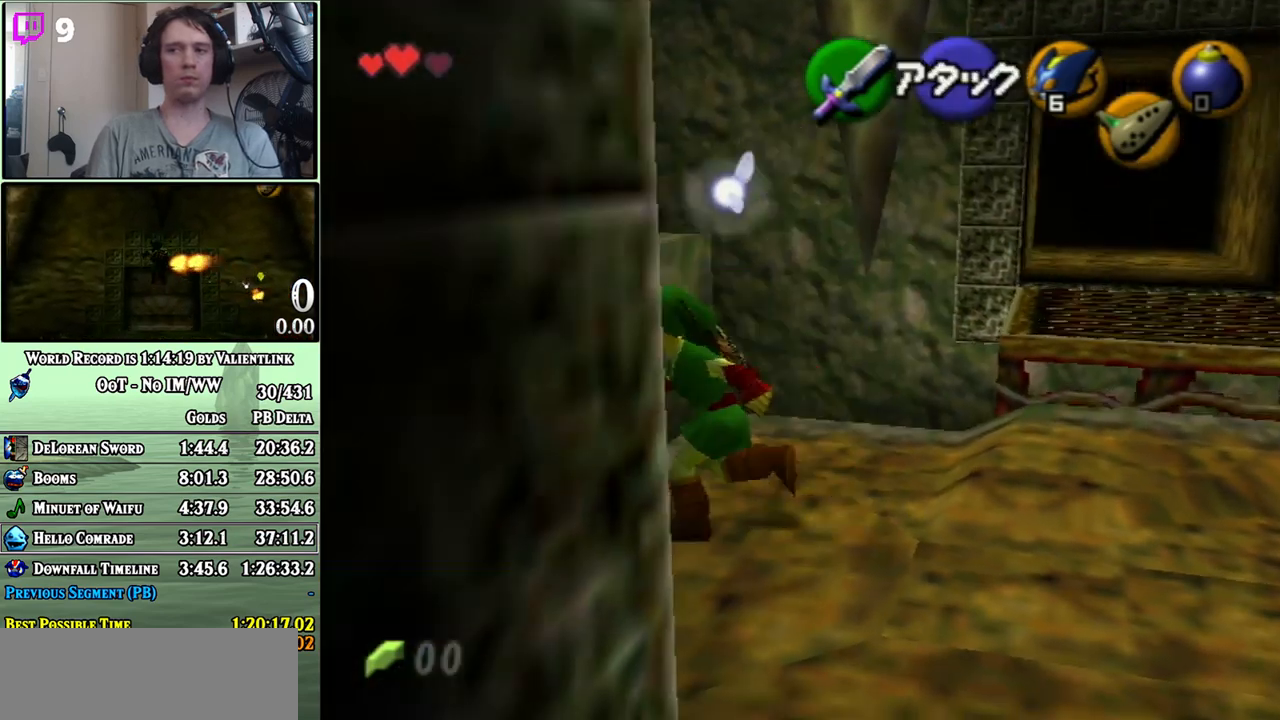
{"buttons": [], "left_stick": "up-left", "right_stick": "center", "events": [[50, "left_stick", "up-left"]]}
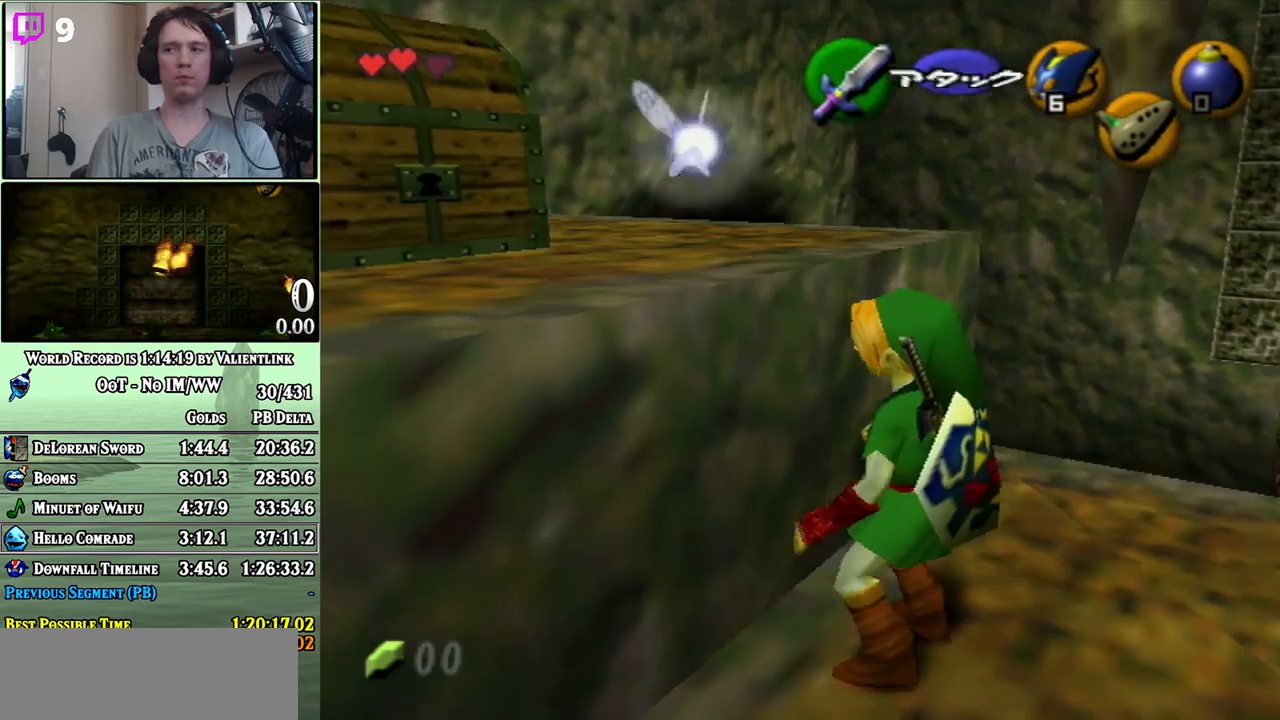
{"buttons": [], "left_stick": "up-left", "right_stick": "center", "events": []}
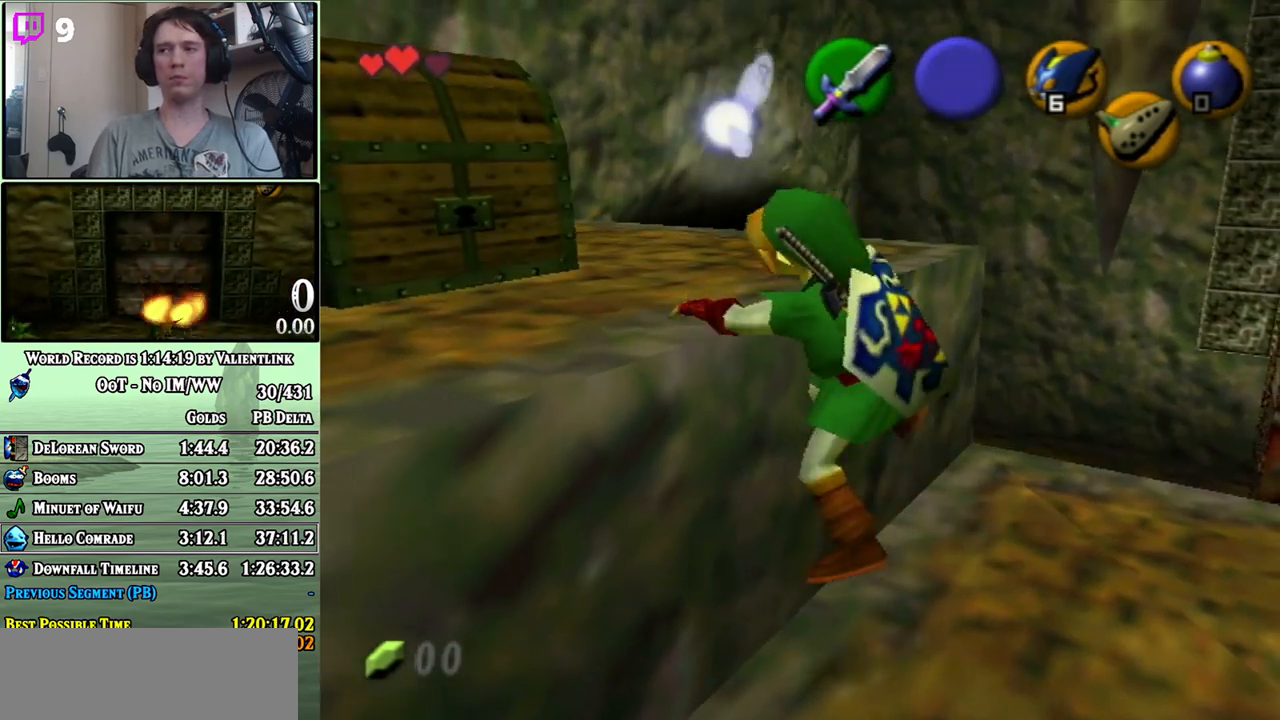
{"buttons": [], "left_stick": "up-left", "right_stick": "center", "events": []}
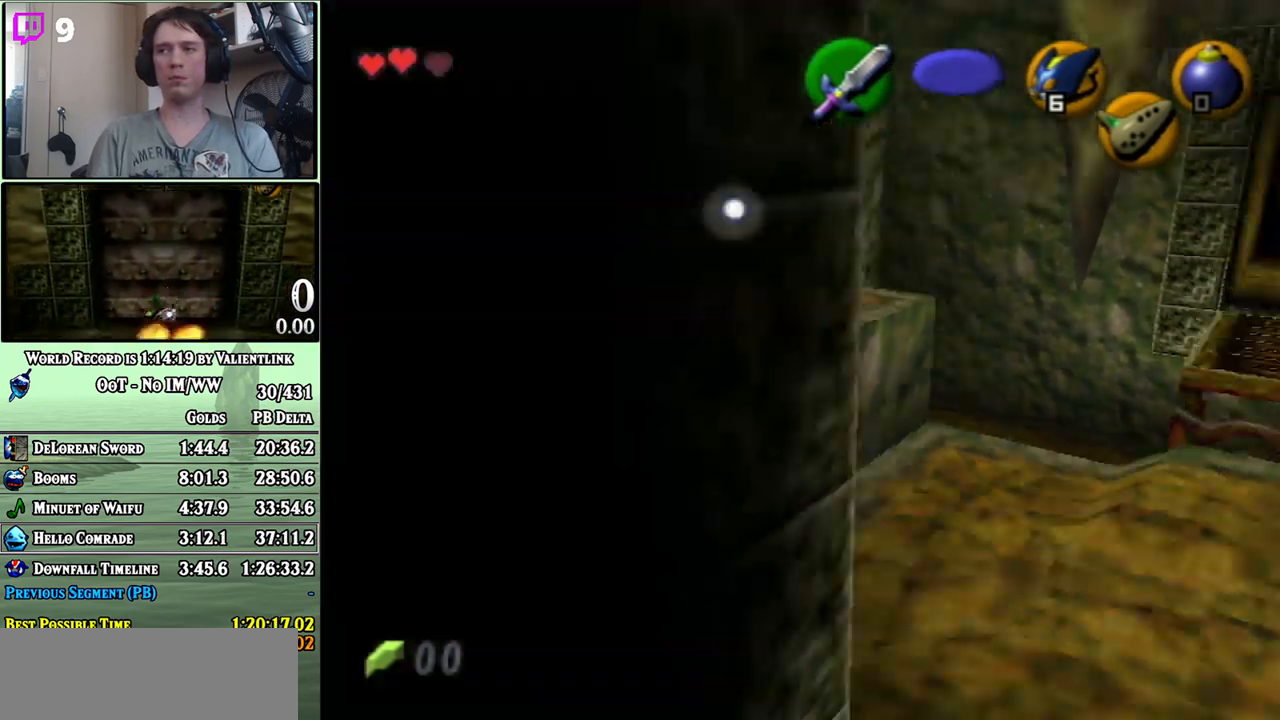
{"buttons": [], "left_stick": "up-left", "right_stick": "center", "events": [[433, "A", "down"], [500, "A", "up"]]}
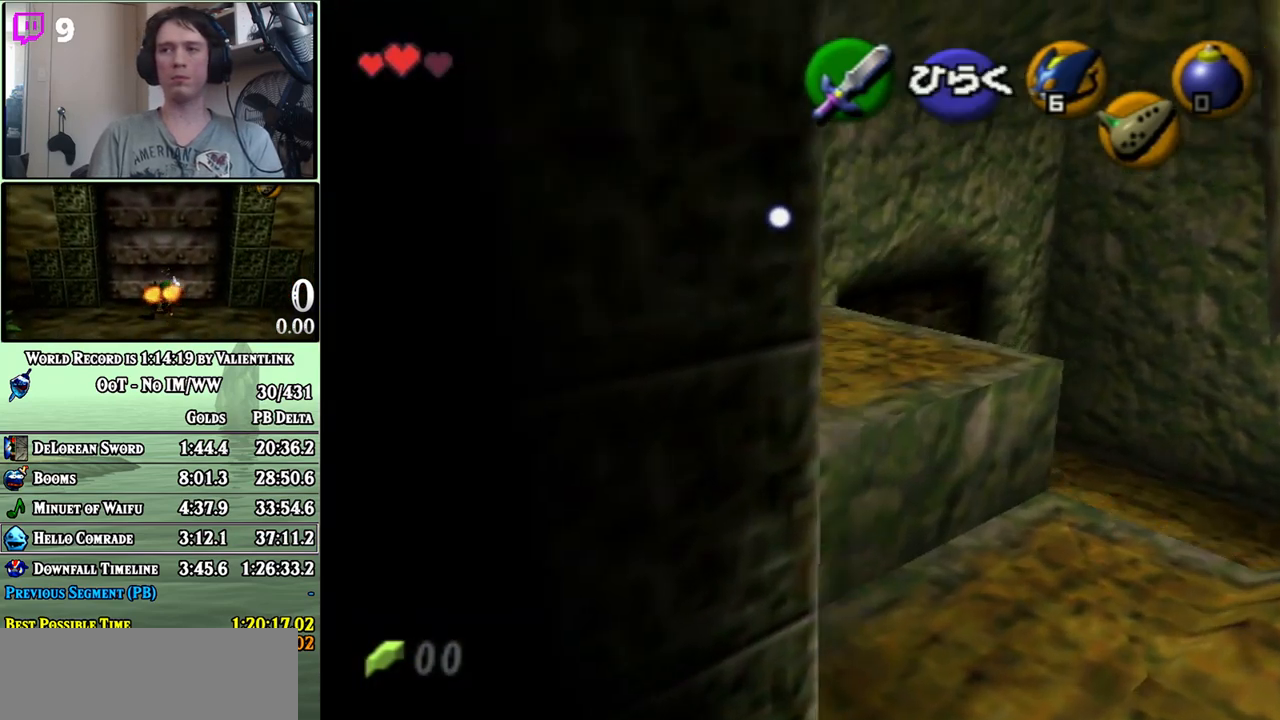
{"buttons": [], "left_stick": "center", "right_stick": "center", "events": [[50, "left_stick", "center"], [83, "A", "down"], [117, "A", "up"]]}